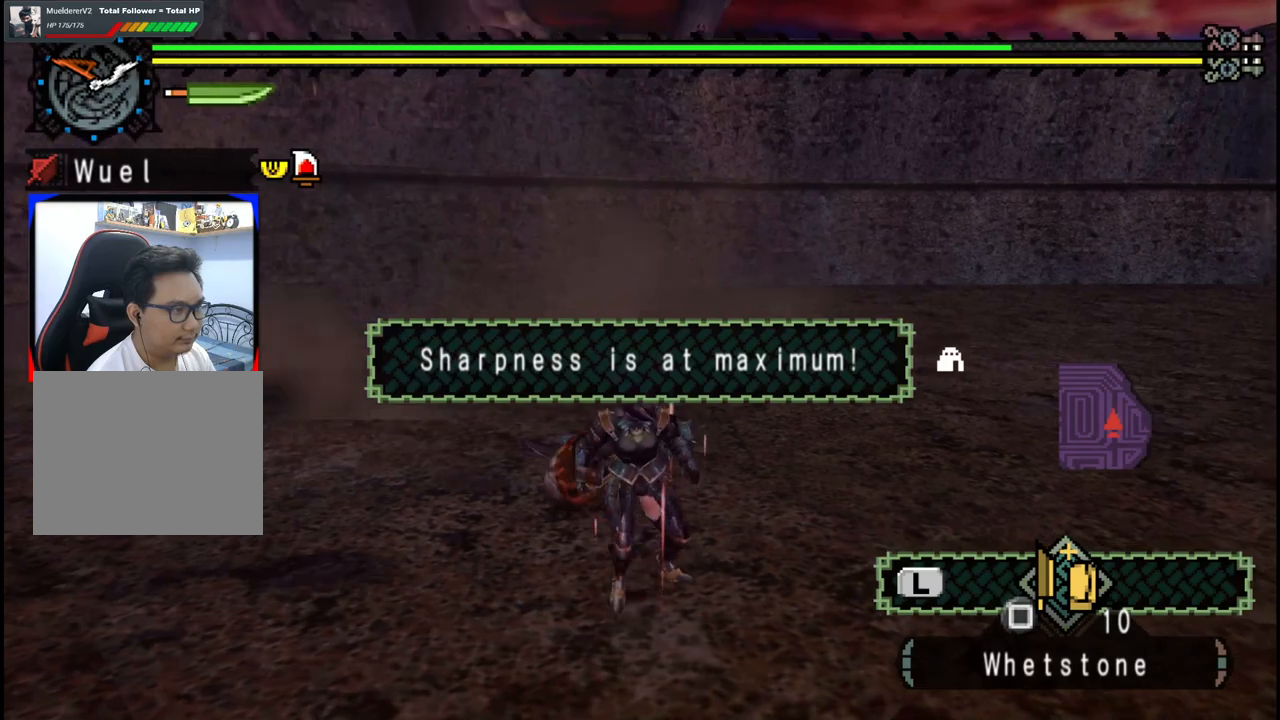
Gameplay with a controller (Xbox layout); each line is a JSON object with the inputs held at the frame after it. "events" lists button and stick changes between this image and that frame as [ms after this image, input, new state], when the widget could be followed in between. Not read: L2 L3 R1 R2 R3.
{"buttons": [], "left_stick": "down-left", "right_stick": "center", "events": []}
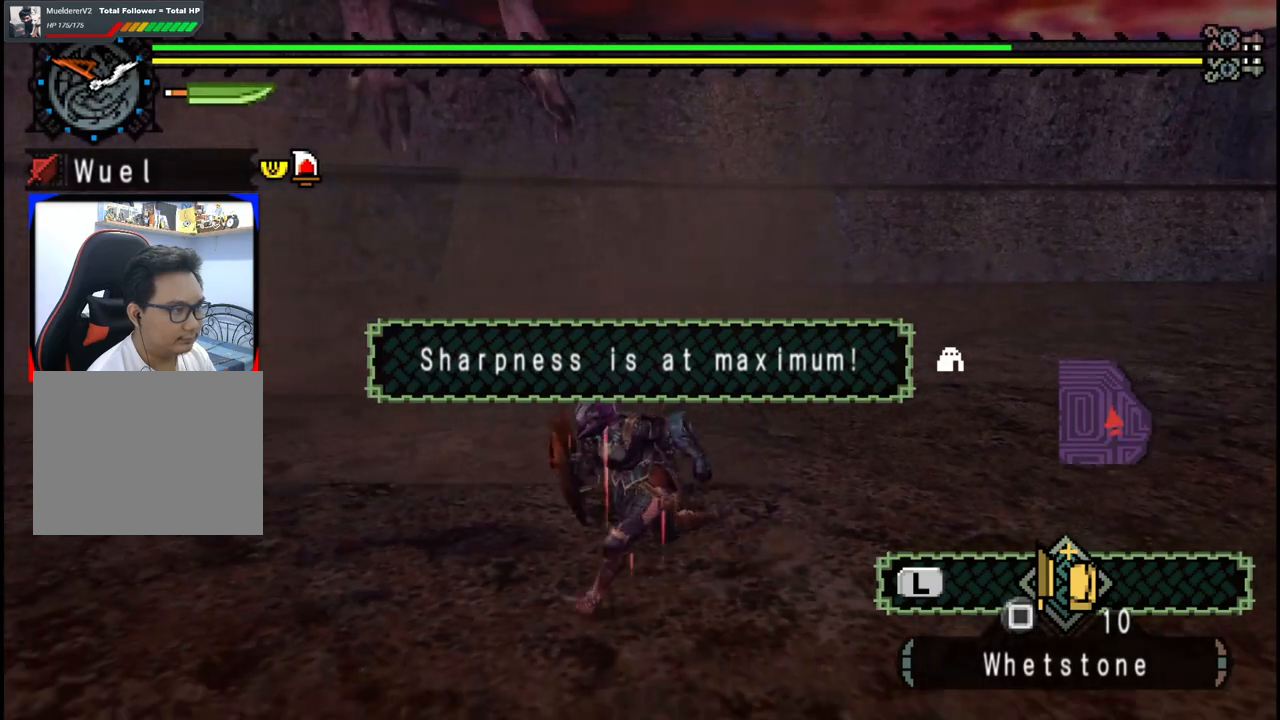
{"buttons": [], "left_stick": "left", "right_stick": "right", "events": [[267, "left_stick", "left"], [433, "right_stick", "right"]]}
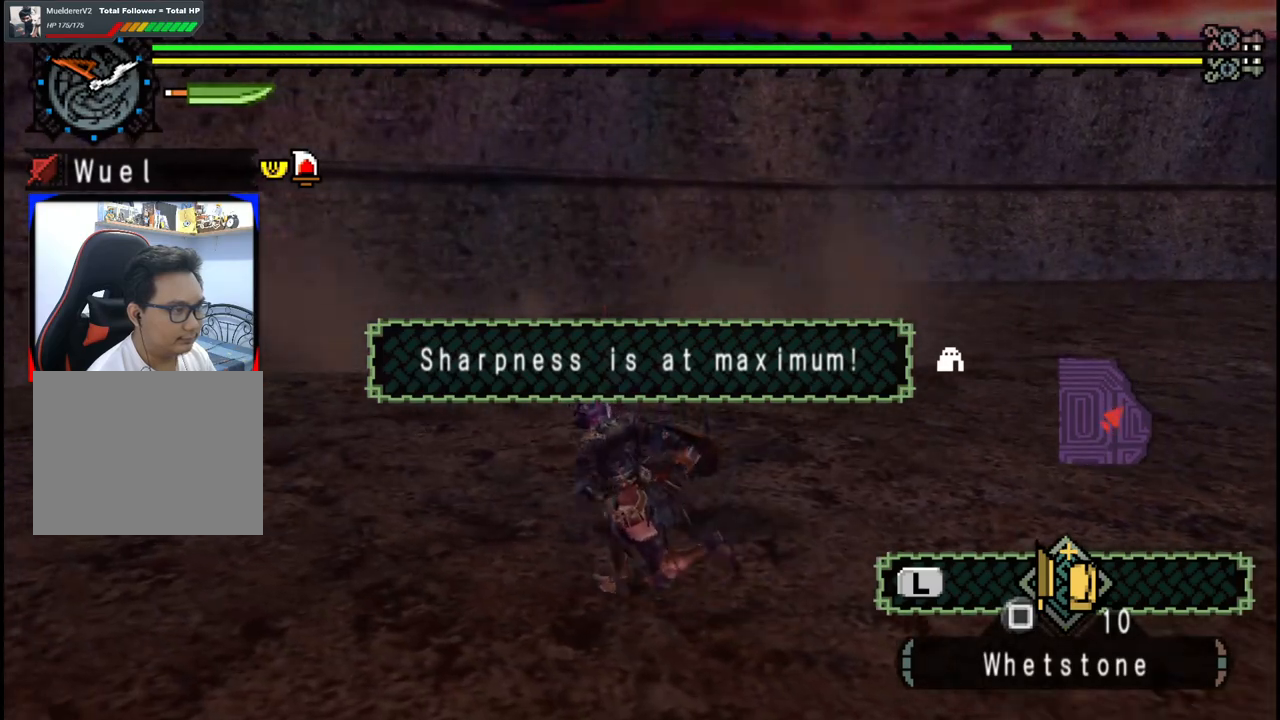
{"buttons": [], "left_stick": "left", "right_stick": "center", "events": [[250, "right_stick", "center"]]}
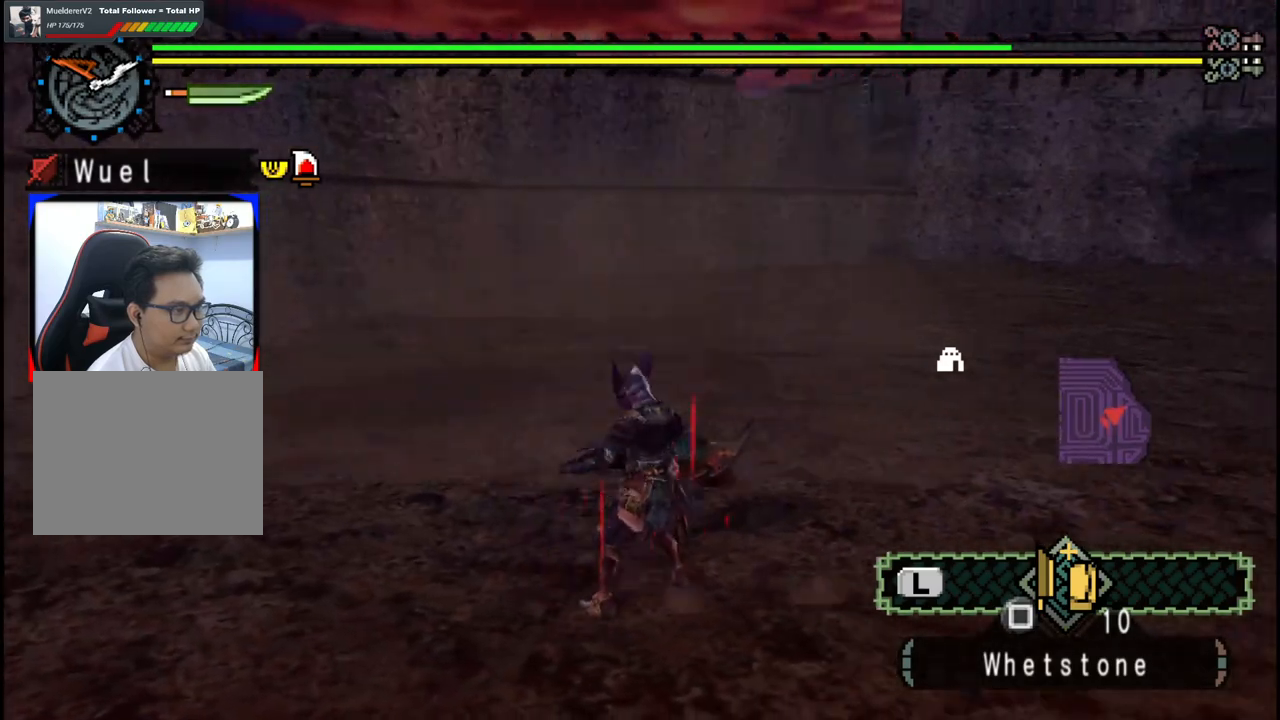
{"buttons": [], "left_stick": "center", "right_stick": "left", "events": [[367, "left_stick", "center"], [383, "right_stick", "left"]]}
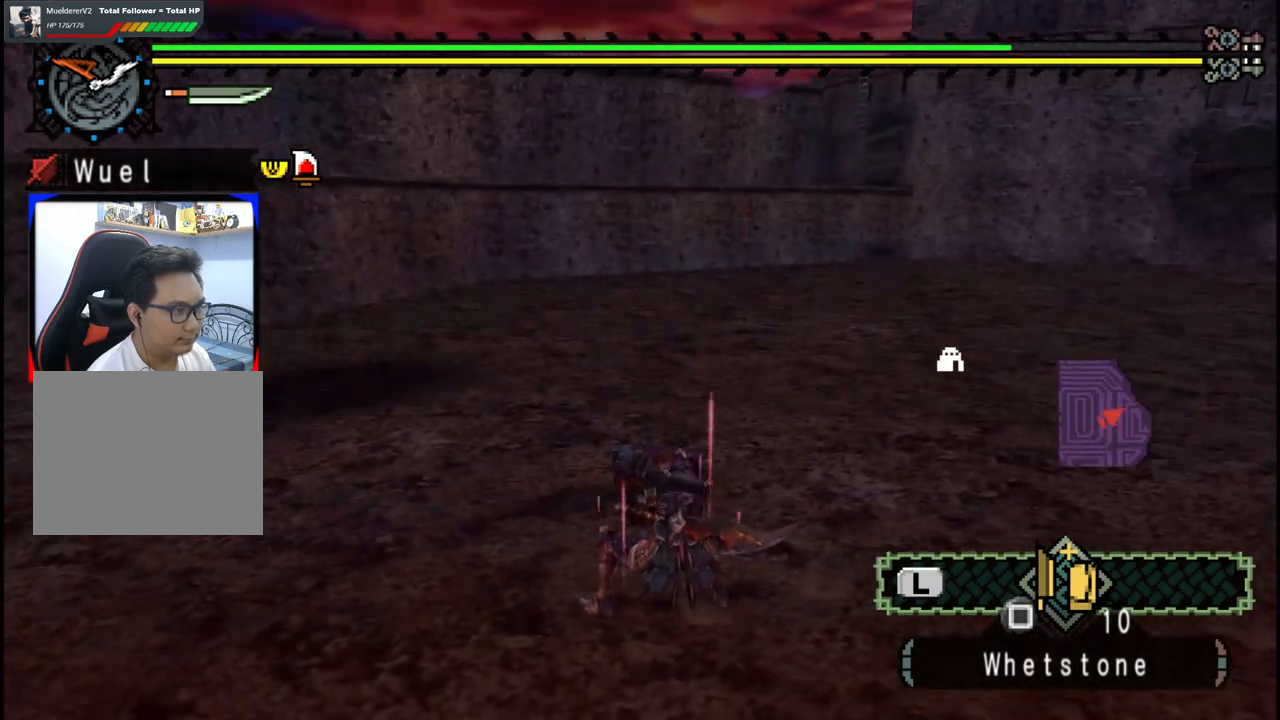
{"buttons": [], "left_stick": "up", "right_stick": "center", "events": [[33, "left_stick", "up-left"], [83, "right_stick", "center"], [250, "left_stick", "up"], [333, "right_stick", "left"], [450, "right_stick", "center"]]}
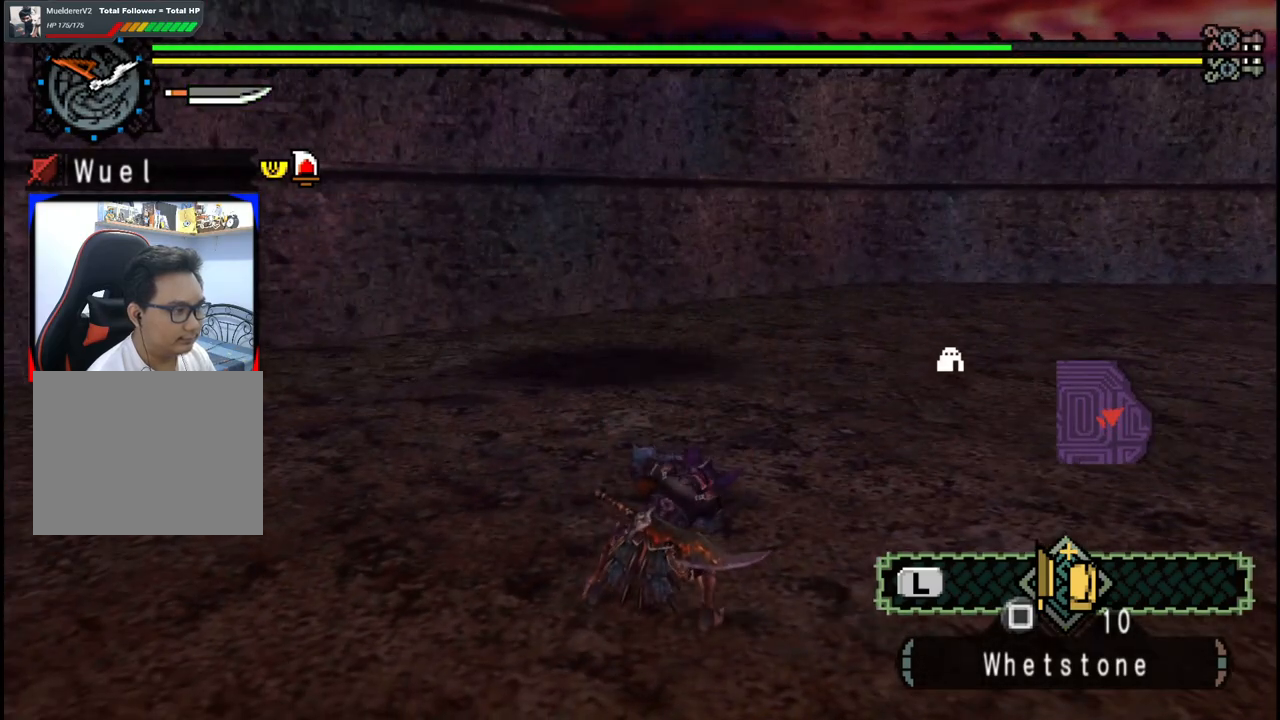
{"buttons": [], "left_stick": "up", "right_stick": "center", "events": [[67, "A", "down"], [133, "A", "up"], [217, "A", "down"], [267, "A", "up"], [400, "Y", "down"], [483, "Y", "up"]]}
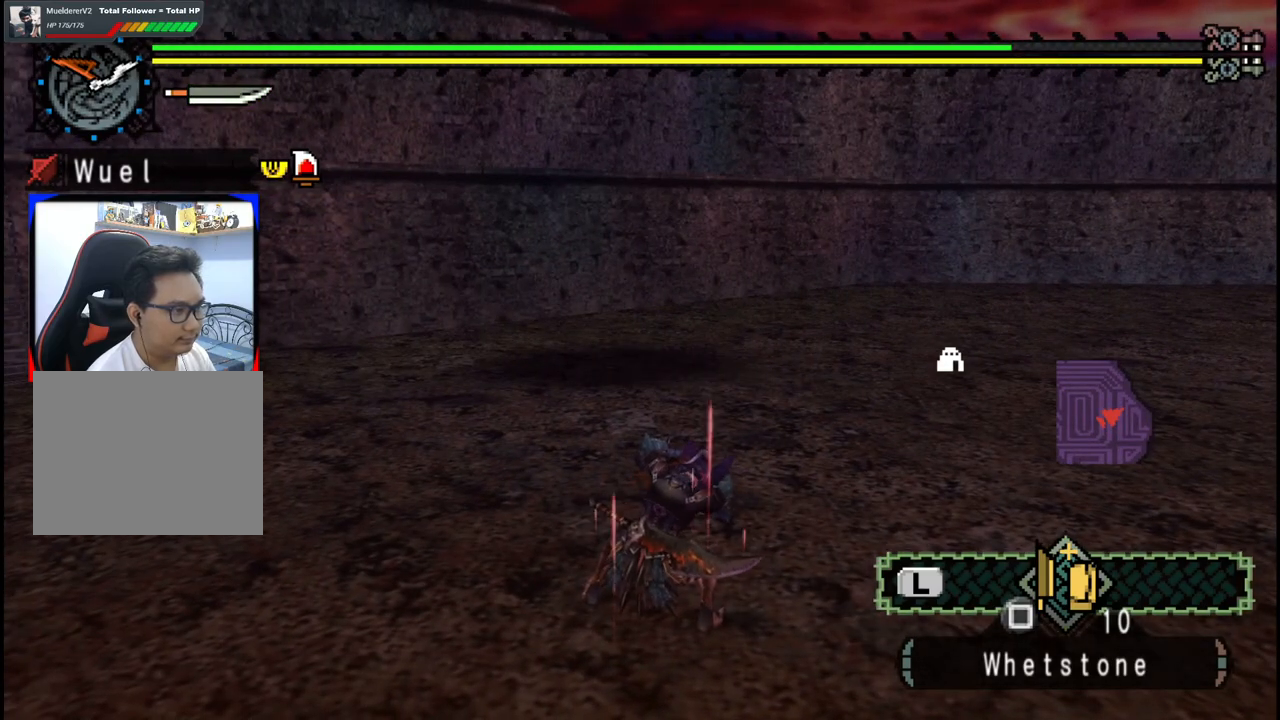
{"buttons": ["Y"], "left_stick": "up", "right_stick": "center", "events": [[117, "Y", "down"], [183, "Y", "up"], [267, "Y", "down"], [367, "Y", "up"], [433, "Y", "down"]]}
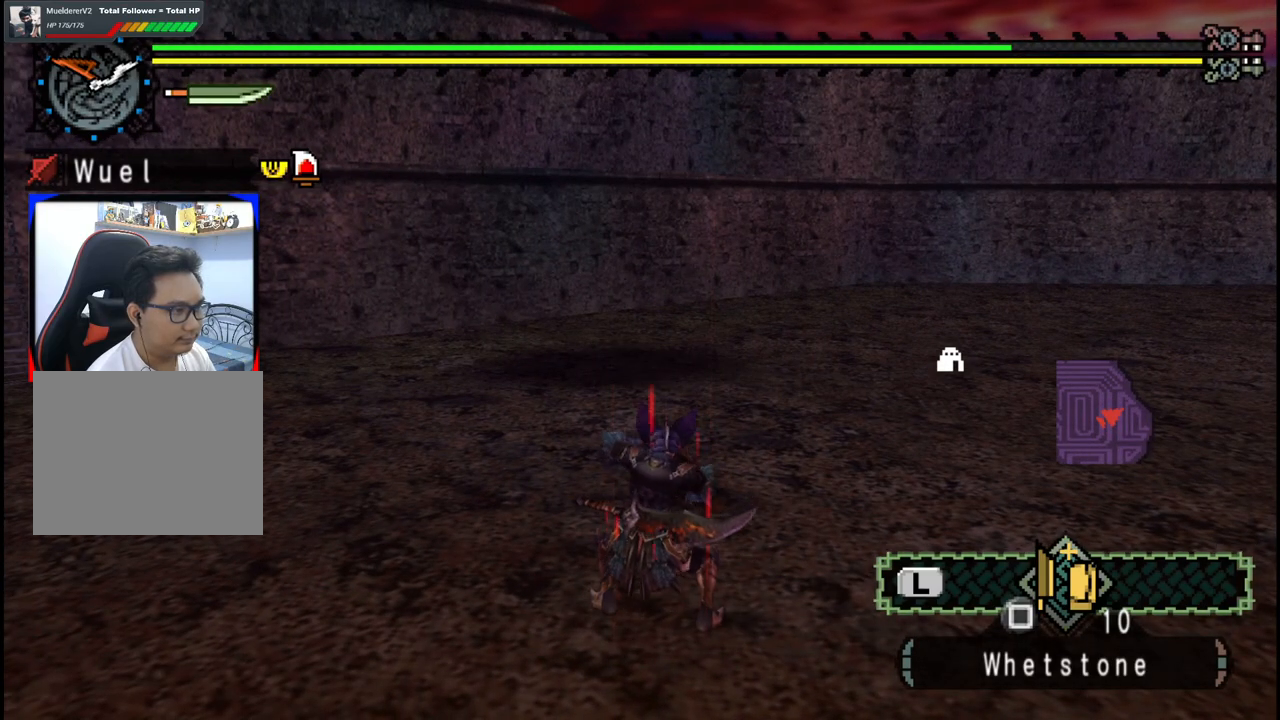
{"buttons": ["Y"], "left_stick": "up", "right_stick": "center", "events": [[33, "Y", "up"], [83, "Y", "down"], [217, "Y", "up"], [267, "Y", "down"], [383, "Y", "up"], [450, "Y", "down"]]}
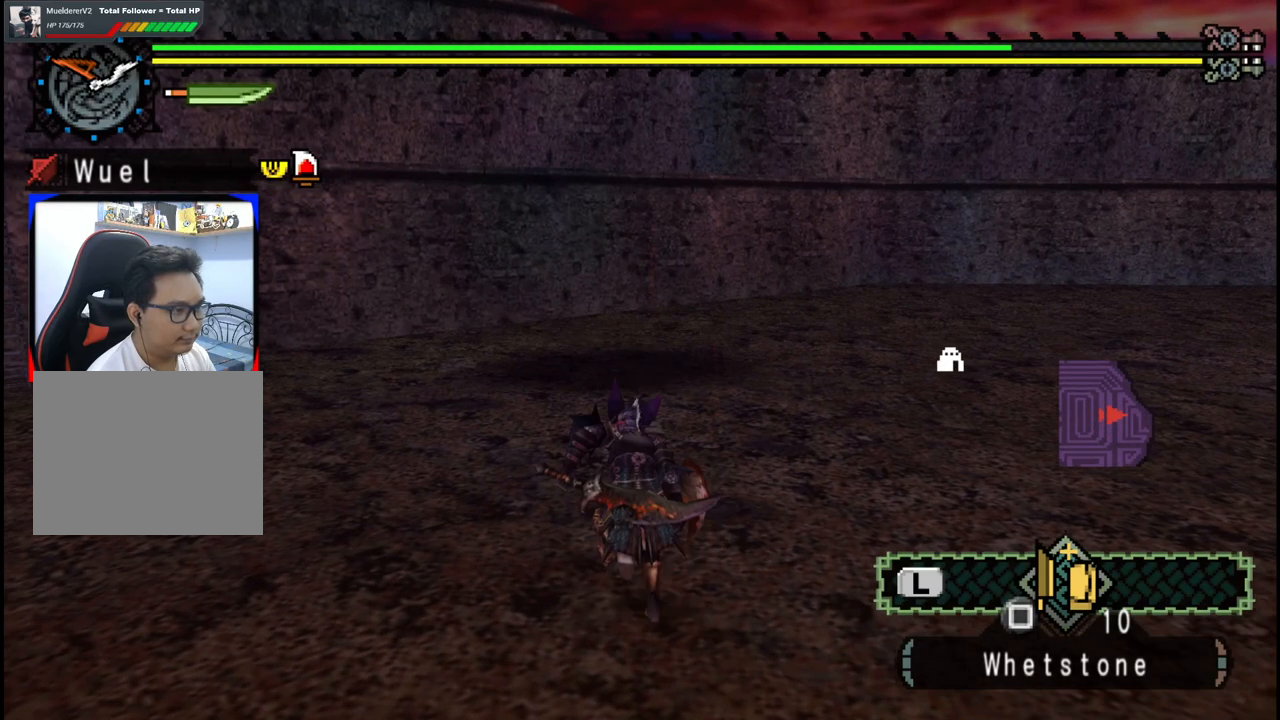
{"buttons": ["A"], "left_stick": "left", "right_stick": "center", "events": [[33, "Y", "up"], [83, "Y", "down"], [167, "Y", "up"], [217, "left_stick", "up-left"], [417, "left_stick", "left"], [483, "A", "down"]]}
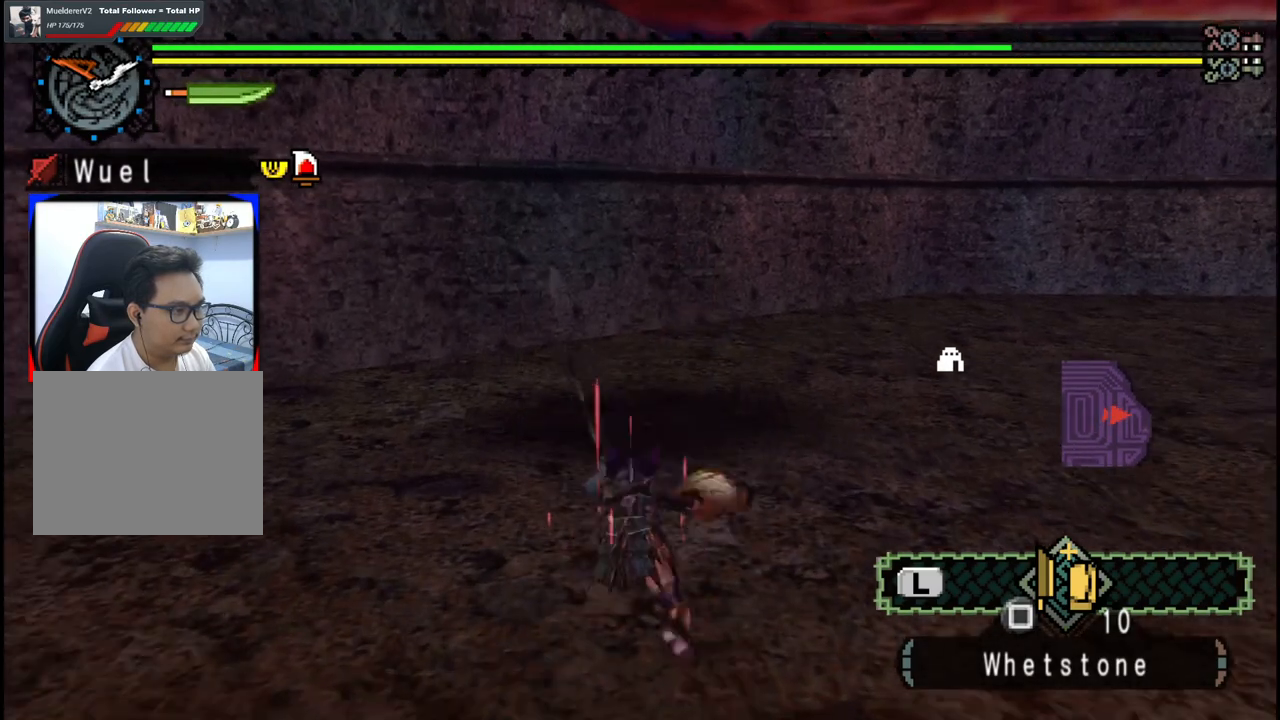
{"buttons": [], "left_stick": "left", "right_stick": "center", "events": [[83, "A", "up"], [150, "A", "down"], [233, "A", "up"], [300, "A", "down"], [400, "A", "up"]]}
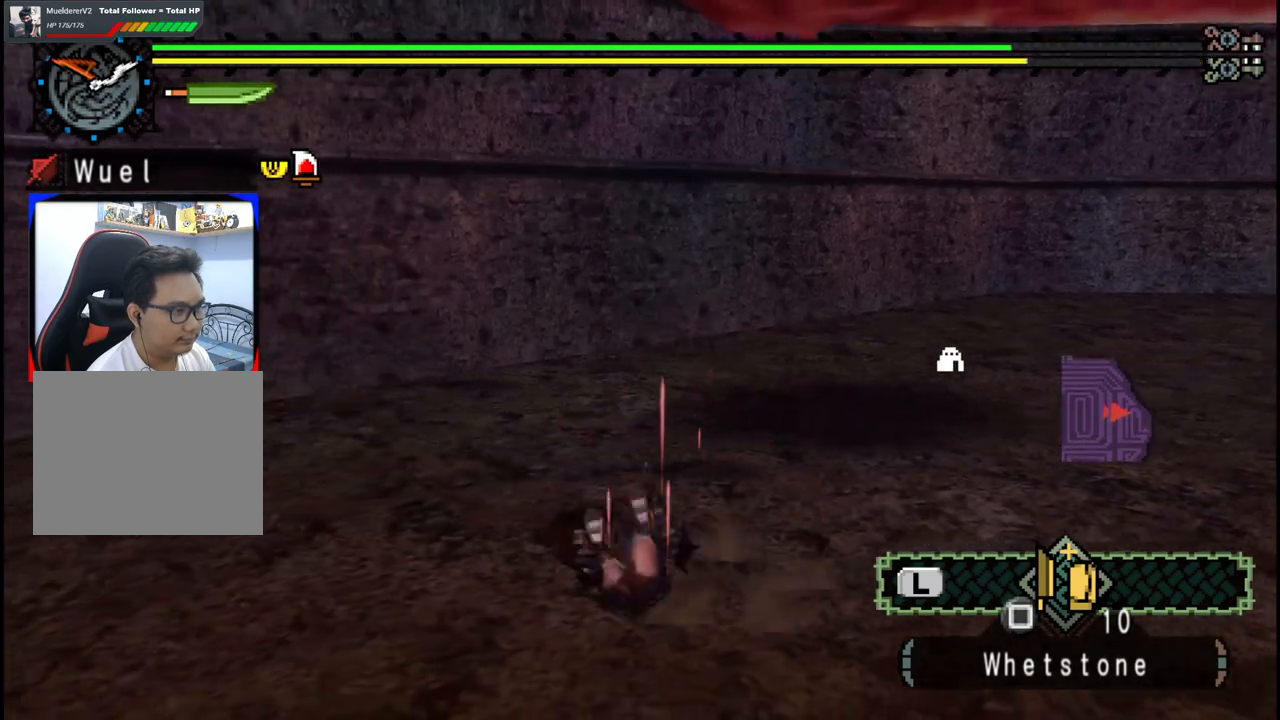
{"buttons": [], "left_stick": "up", "right_stick": "right", "events": [[50, "left_stick", "up-left"], [167, "left_stick", "up"], [500, "right_stick", "right"]]}
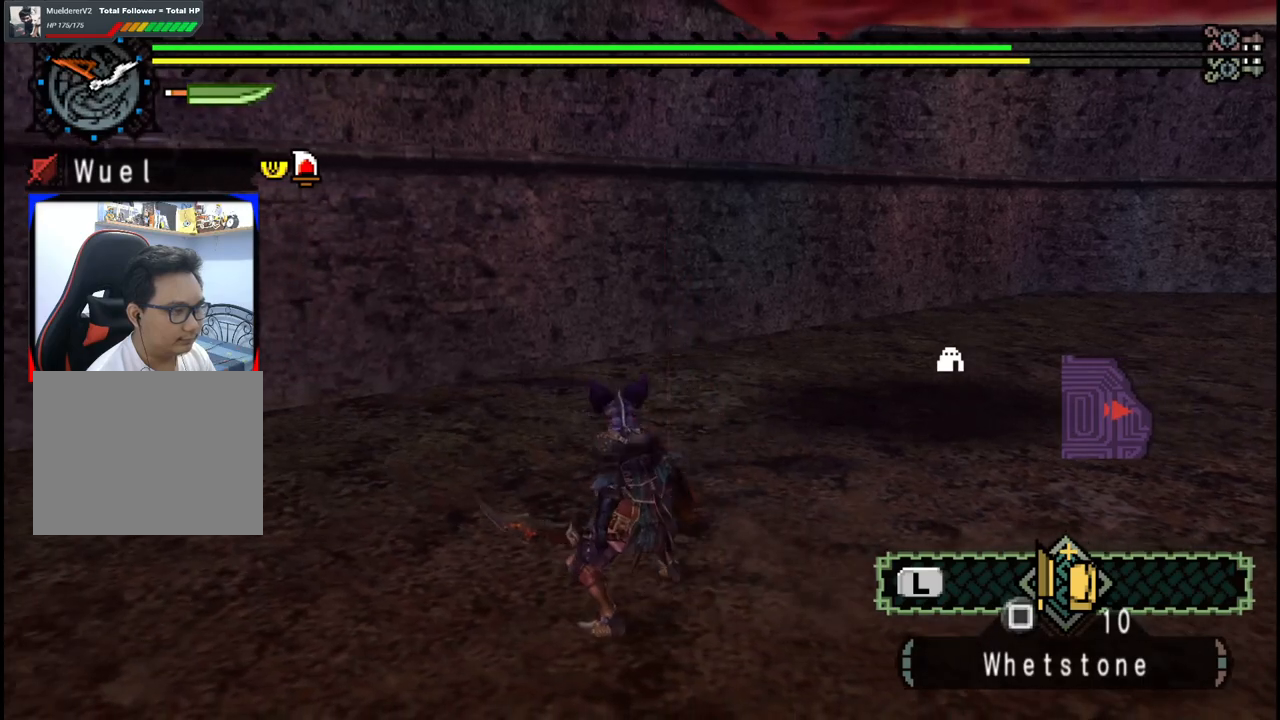
{"buttons": [], "left_stick": "up-left", "right_stick": "right", "events": [[283, "left_stick", "up-left"]]}
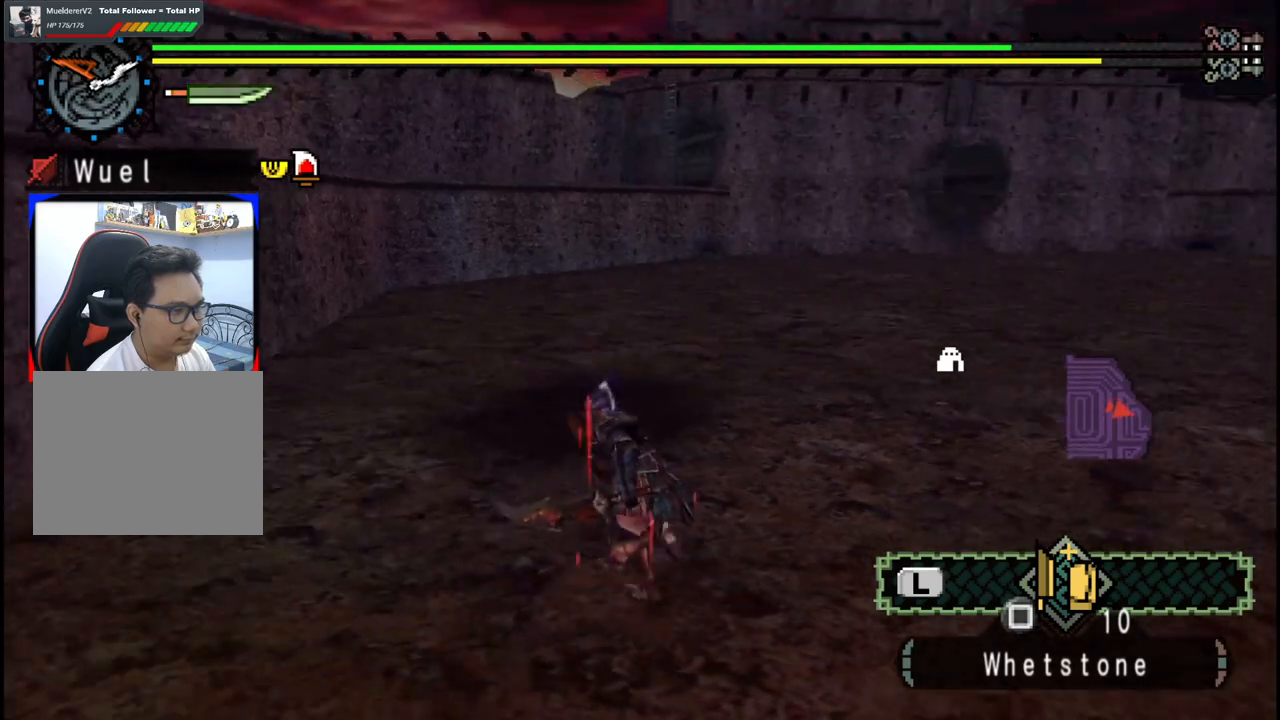
{"buttons": [], "left_stick": "up-left", "right_stick": "right", "events": [[50, "right_stick", "center"], [333, "right_stick", "right"]]}
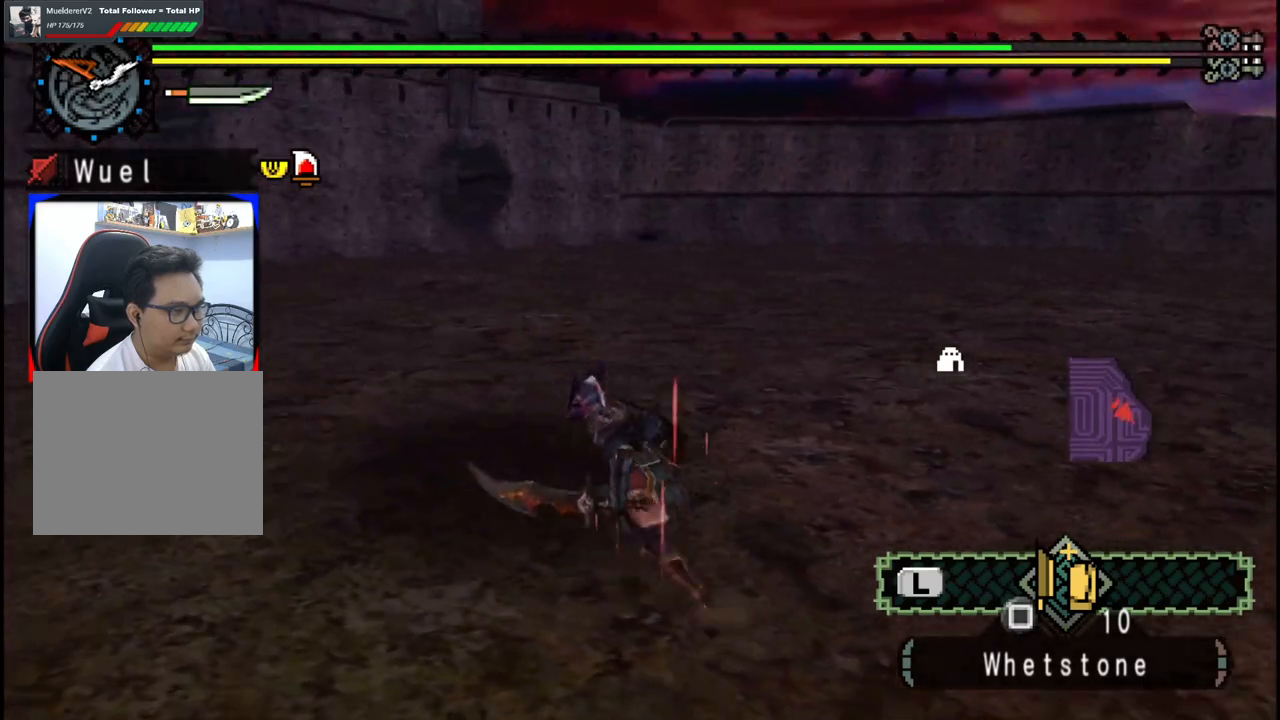
{"buttons": [], "left_stick": "down", "right_stick": "center", "events": [[133, "left_stick", "down-left"], [233, "left_stick", "down"], [433, "right_stick", "center"]]}
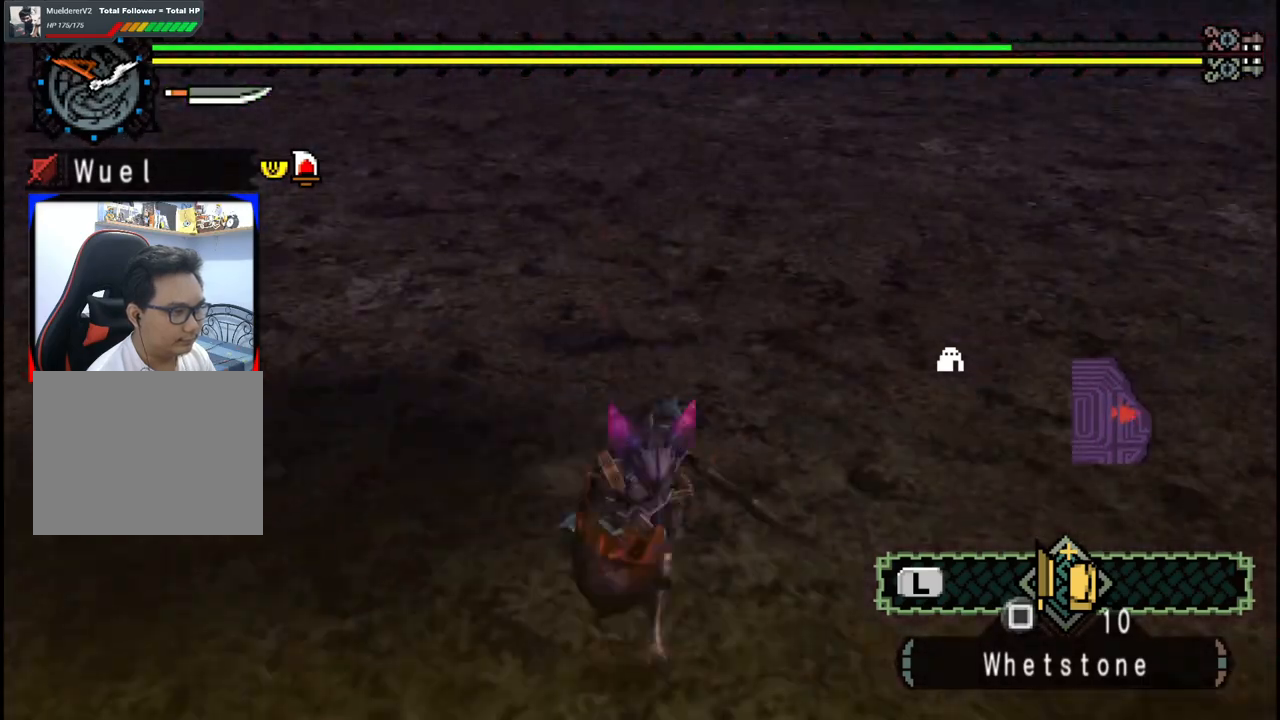
{"buttons": [], "left_stick": "left", "right_stick": "up-right", "events": [[33, "left_stick", "down-left"], [350, "left_stick", "left"], [433, "right_stick", "right"], [483, "right_stick", "up-right"]]}
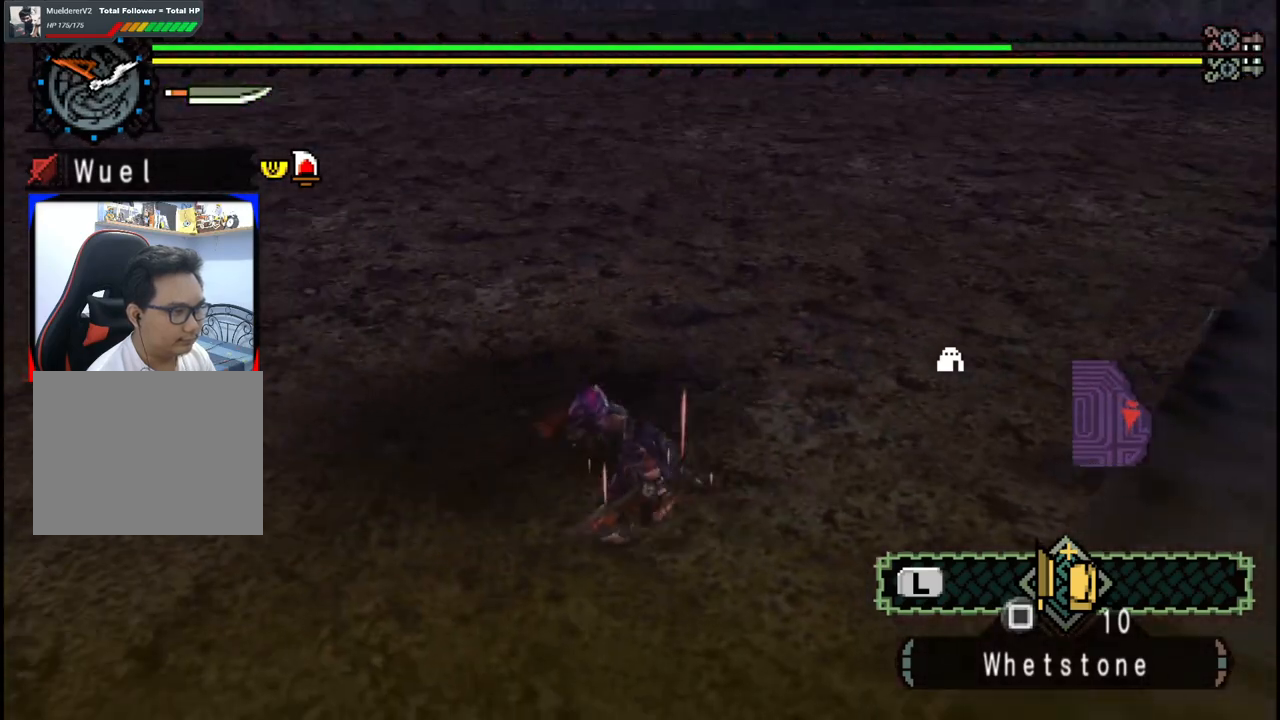
{"buttons": [], "left_stick": "up-left", "right_stick": "center", "events": [[50, "left_stick", "down-left"], [133, "right_stick", "center"], [500, "left_stick", "up-left"]]}
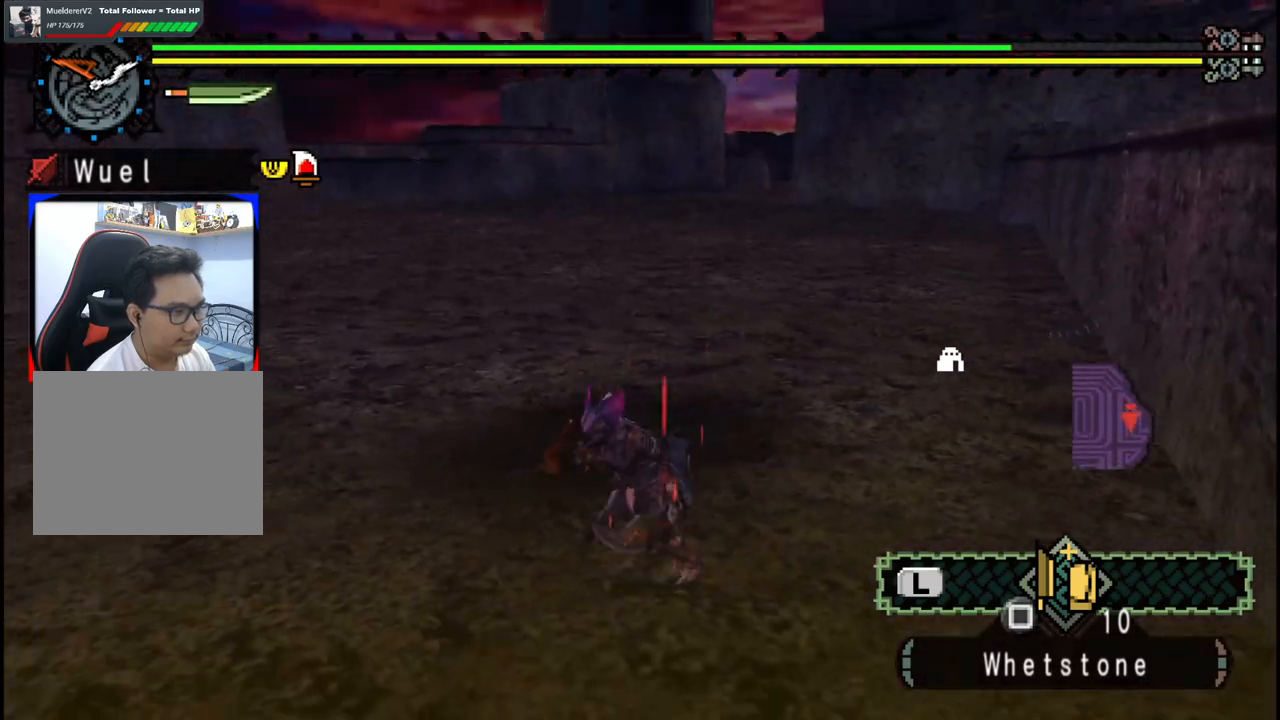
{"buttons": [], "left_stick": "center", "right_stick": "center", "events": [[50, "left_stick", "up"], [267, "left_stick", "center"]]}
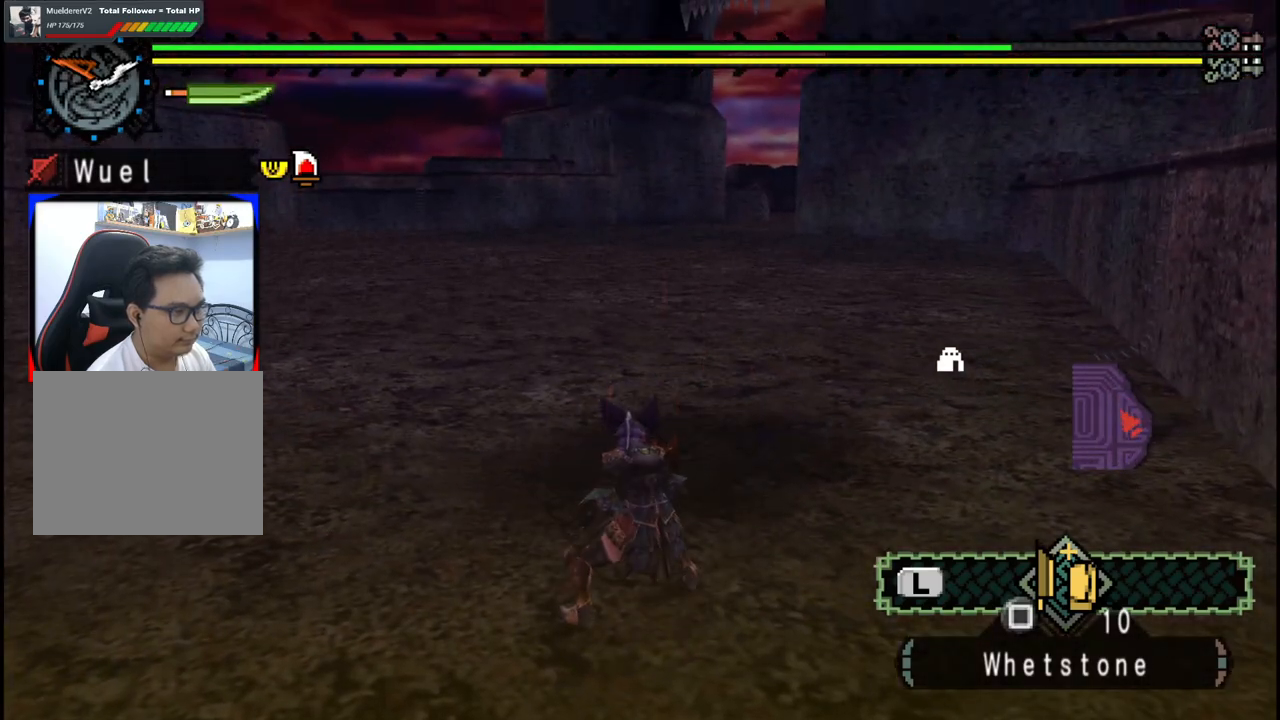
{"buttons": [], "left_stick": "center", "right_stick": "center", "events": []}
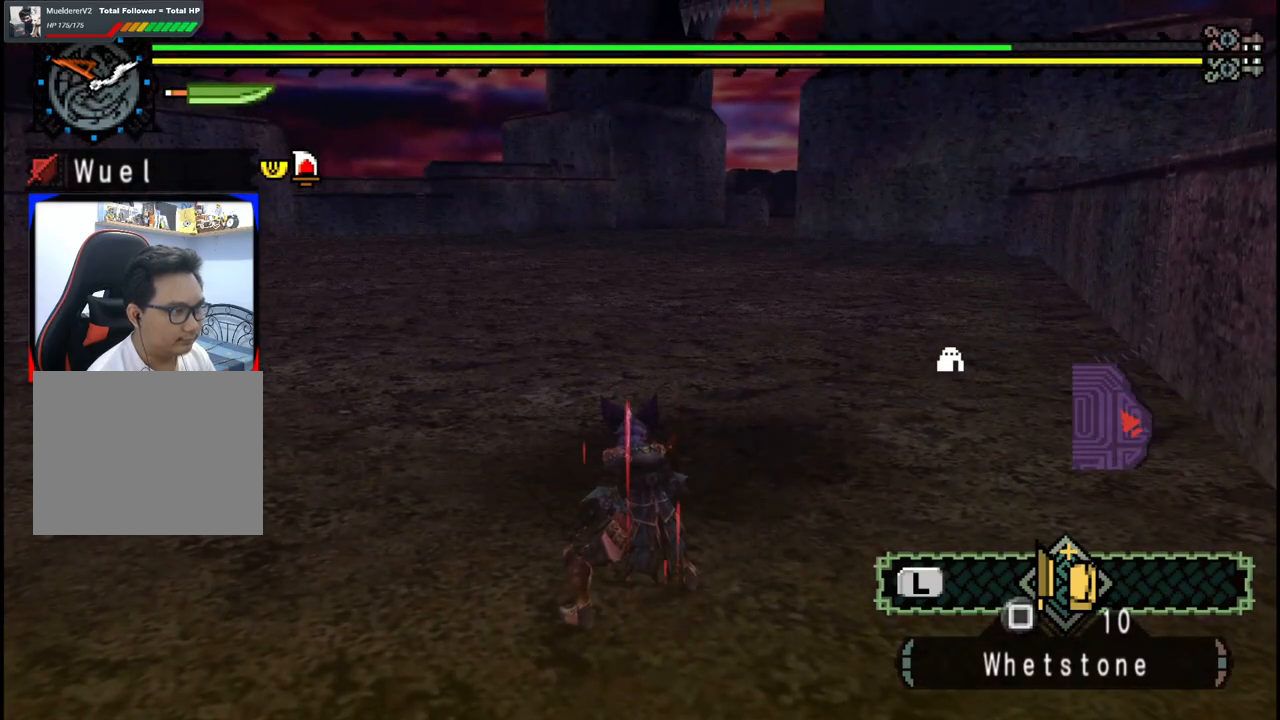
{"buttons": [], "left_stick": "center", "right_stick": "center", "events": []}
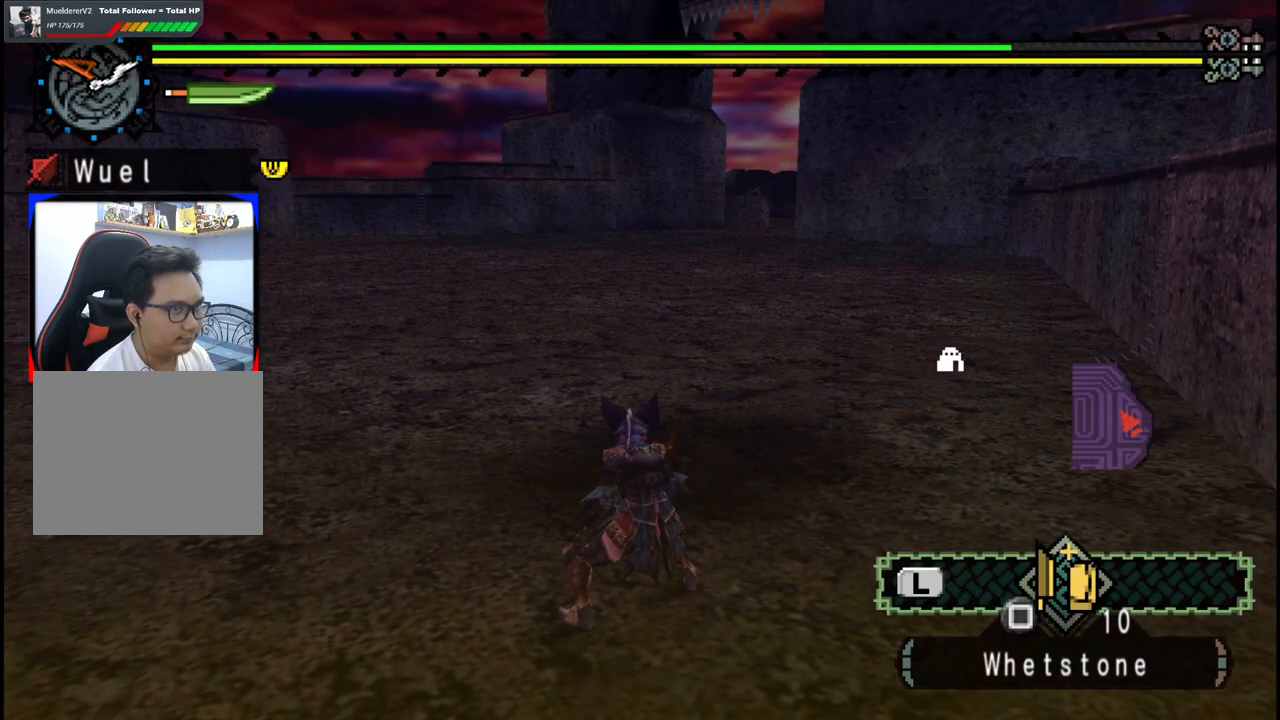
{"buttons": [], "left_stick": "center", "right_stick": "center", "events": []}
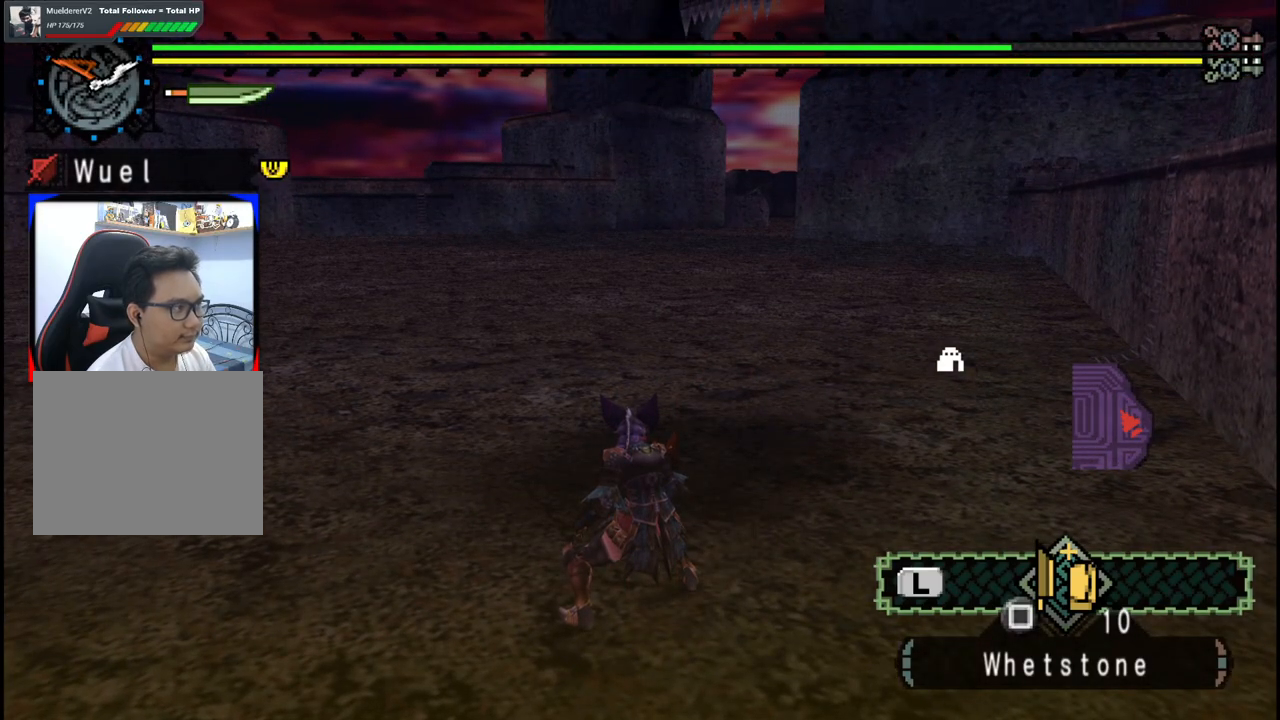
{"buttons": [], "left_stick": "center", "right_stick": "center", "events": [[367, "DPAD_UP", "down"], [483, "DPAD_UP", "up"]]}
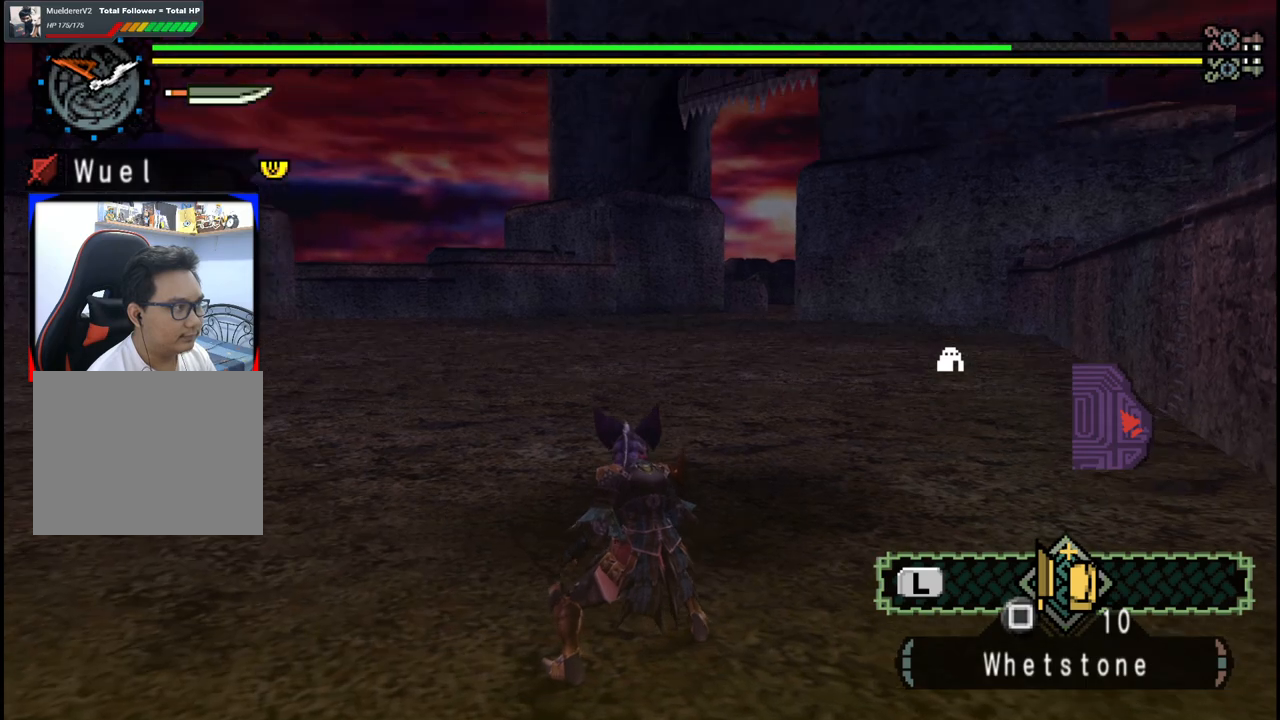
{"buttons": [], "left_stick": "center", "right_stick": "center", "events": [[33, "DPAD_UP", "down"], [150, "DPAD_UP", "up"], [217, "DPAD_UP", "down"], [333, "DPAD_UP", "up"]]}
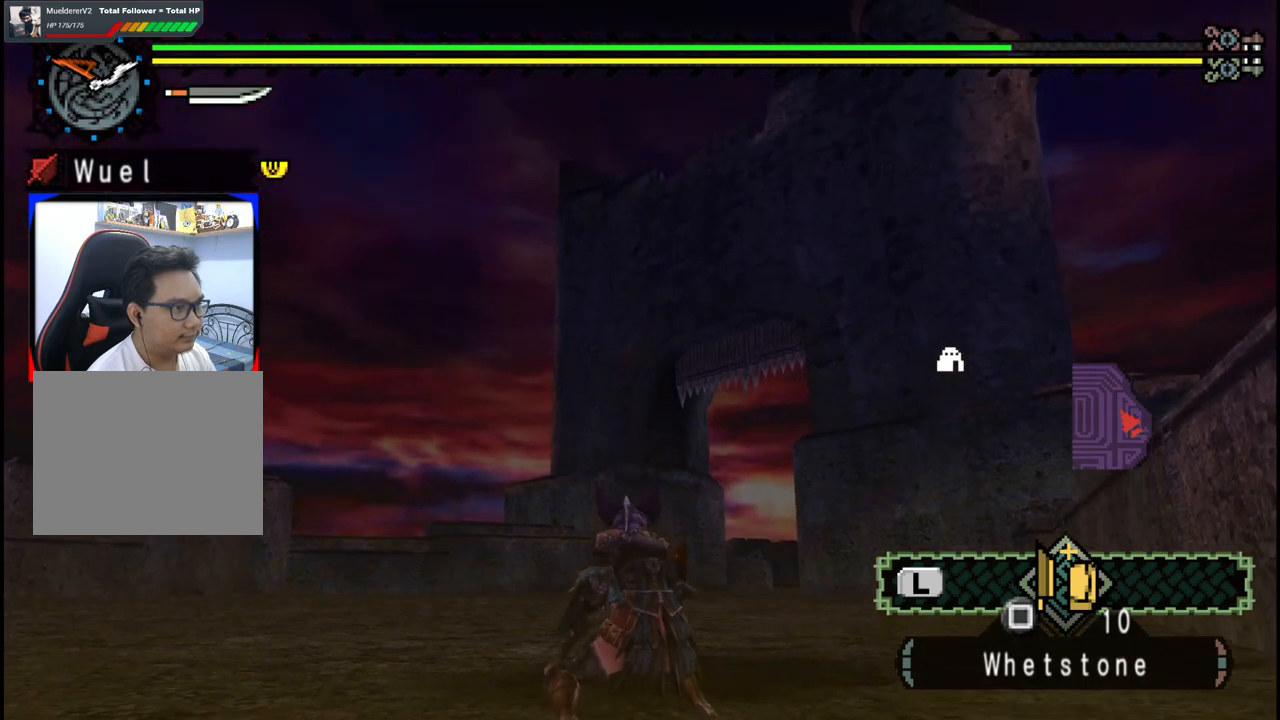
{"buttons": [], "left_stick": "center", "right_stick": "center"}
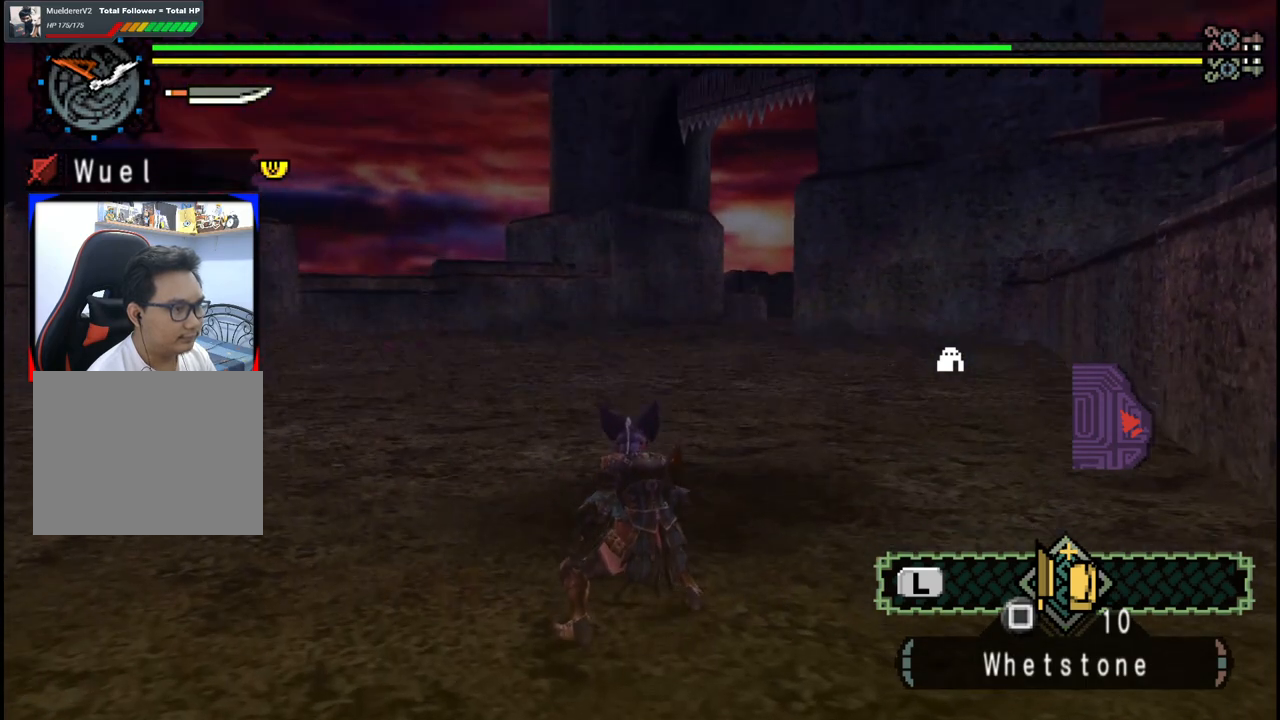
{"buttons": [], "left_stick": "center", "right_stick": "center", "events": []}
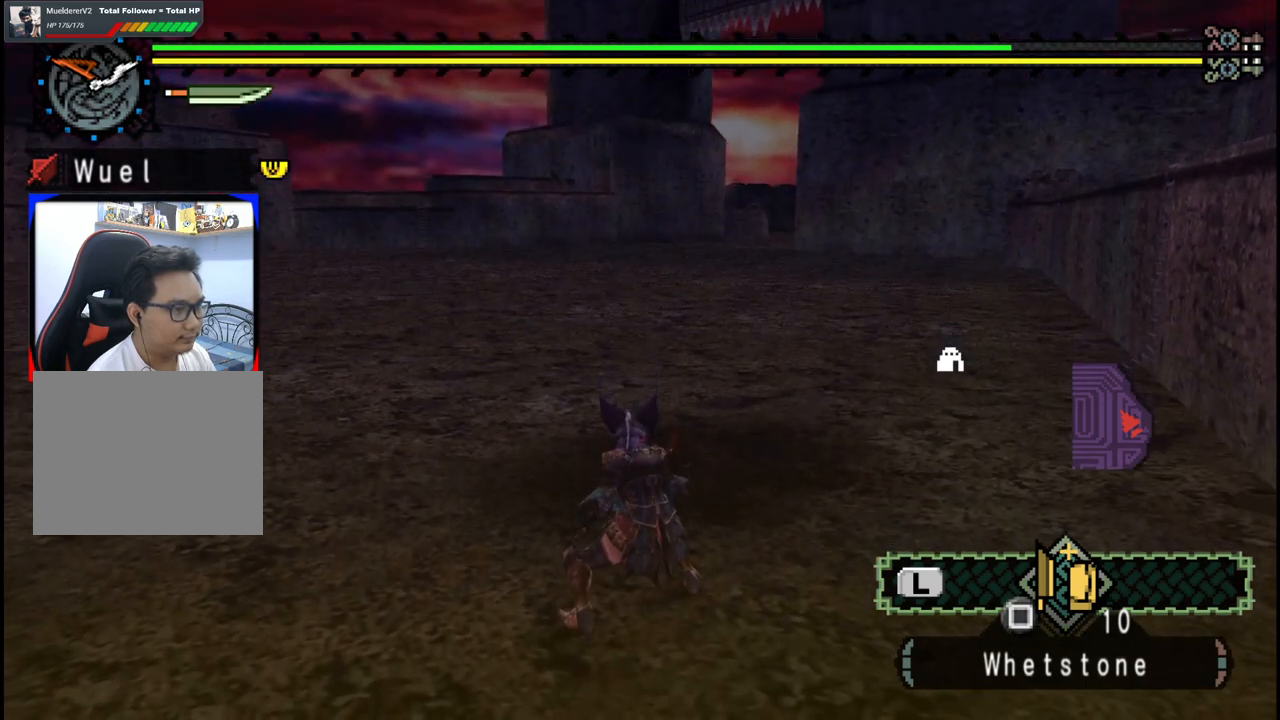
{"buttons": ["DPAD_UP"], "left_stick": "center", "right_stick": "center", "events": [[117, "DPAD_UP", "down"], [167, "DPAD_UP", "up"], [267, "DPAD_UP", "down"], [367, "DPAD_UP", "up"], [433, "DPAD_UP", "down"]]}
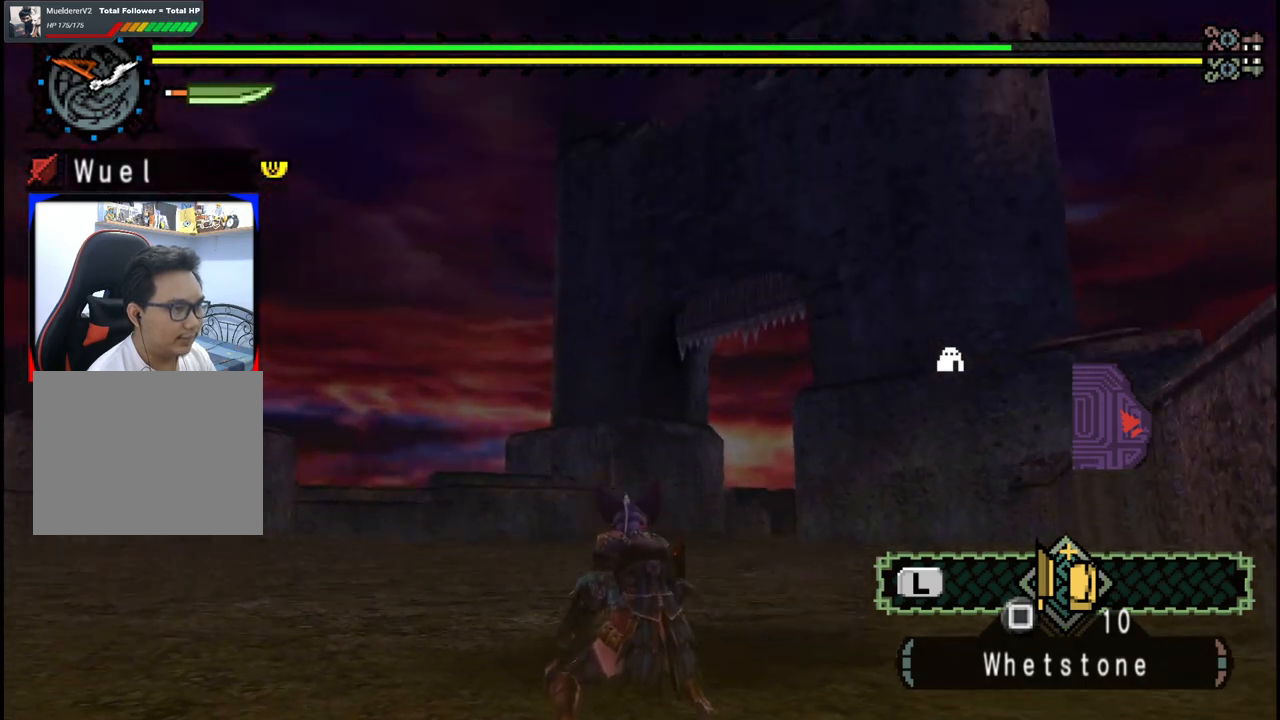
{"buttons": [], "left_stick": "center", "right_stick": "center", "events": [[67, "DPAD_UP", "up"]]}
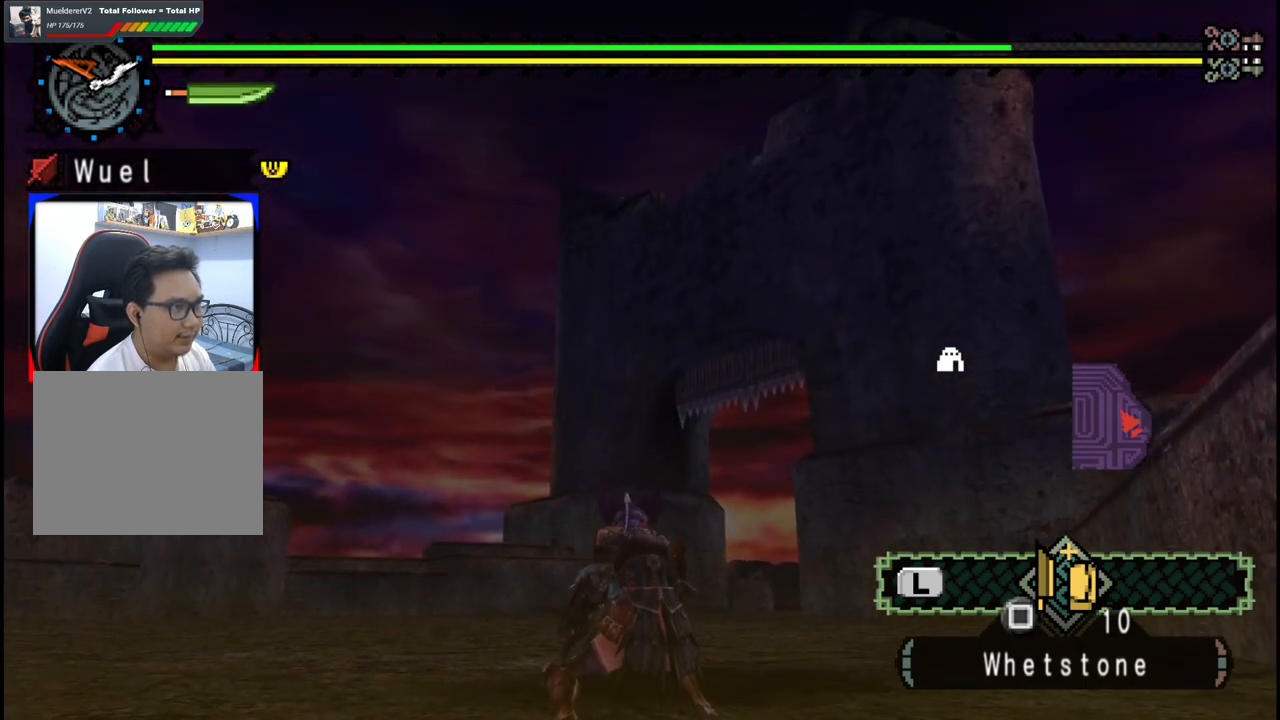
{"buttons": ["DPAD_DOWN"], "left_stick": "center", "right_stick": "center", "events": [[500, "DPAD_DOWN", "down"]]}
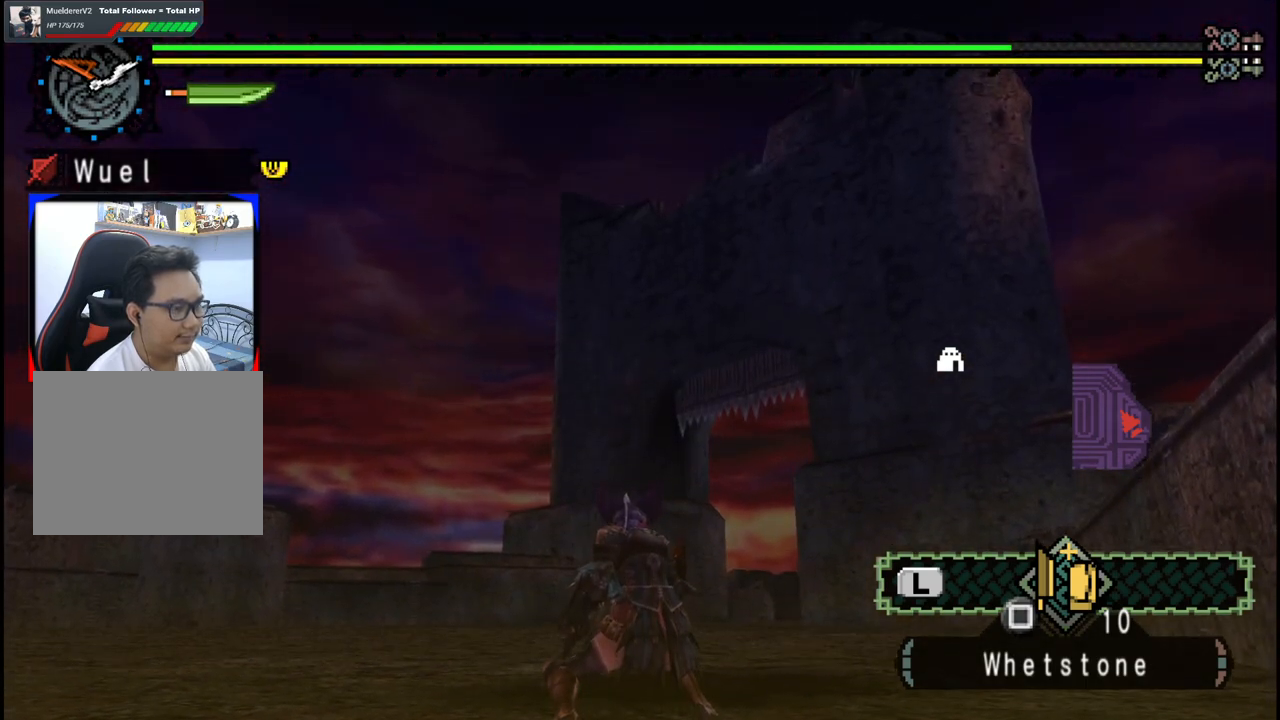
{"buttons": [], "left_stick": "center", "right_stick": "center"}
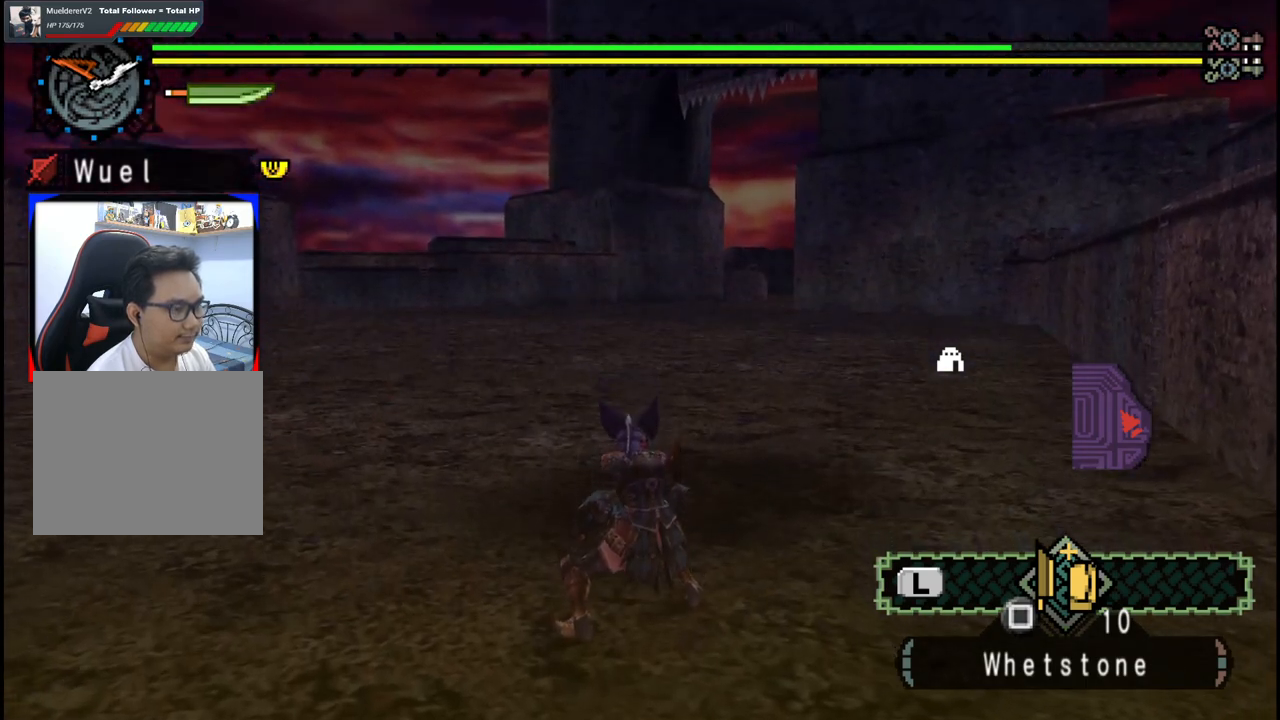
{"buttons": [], "left_stick": "center", "right_stick": "center", "events": []}